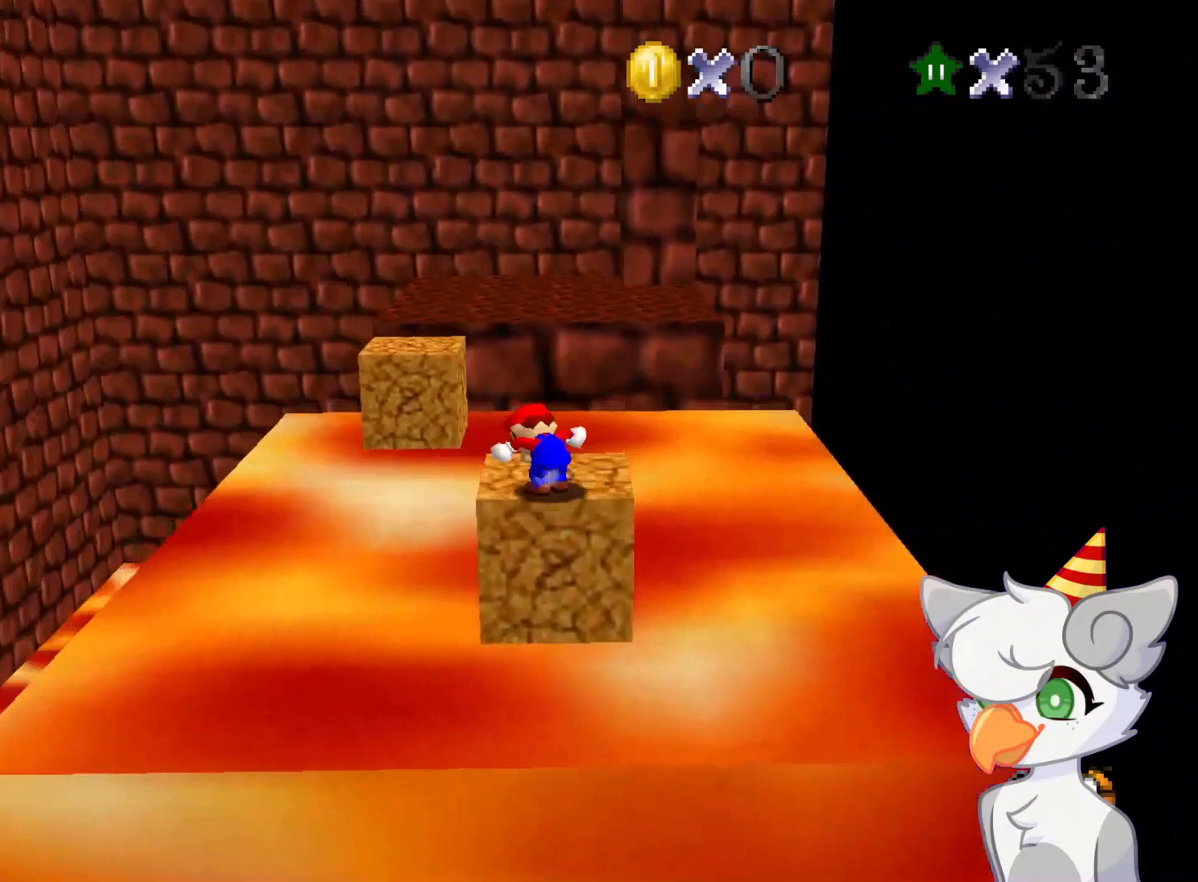
Gameplay with a controller (Nintendo layout); each line is a JSON object with the inputs held at the frame after it. "events" lists button and stick changes between this image and that frame as [ms after this image, input, new state], when the widget could be followed in between. Not read: L3 R3.
{"buttons": [], "left_stick": "up-left", "events": [[208, "A", "down"], [229, "A", "up"], [458, "left_stick", "up-left"]]}
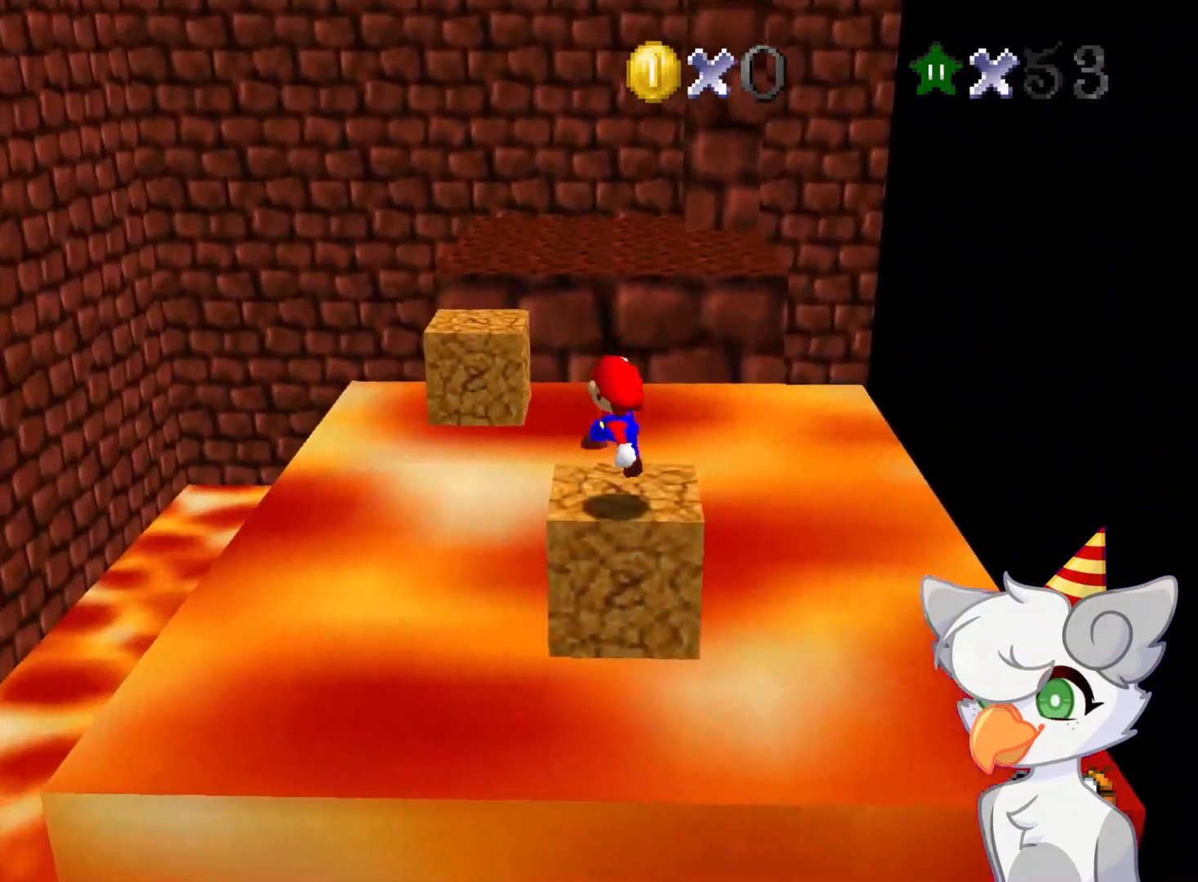
{"buttons": ["Z"], "left_stick": "up", "events": [[62, "left_stick", "up"], [333, "Z", "down"], [354, "A", "down"], [500, "A", "up"]]}
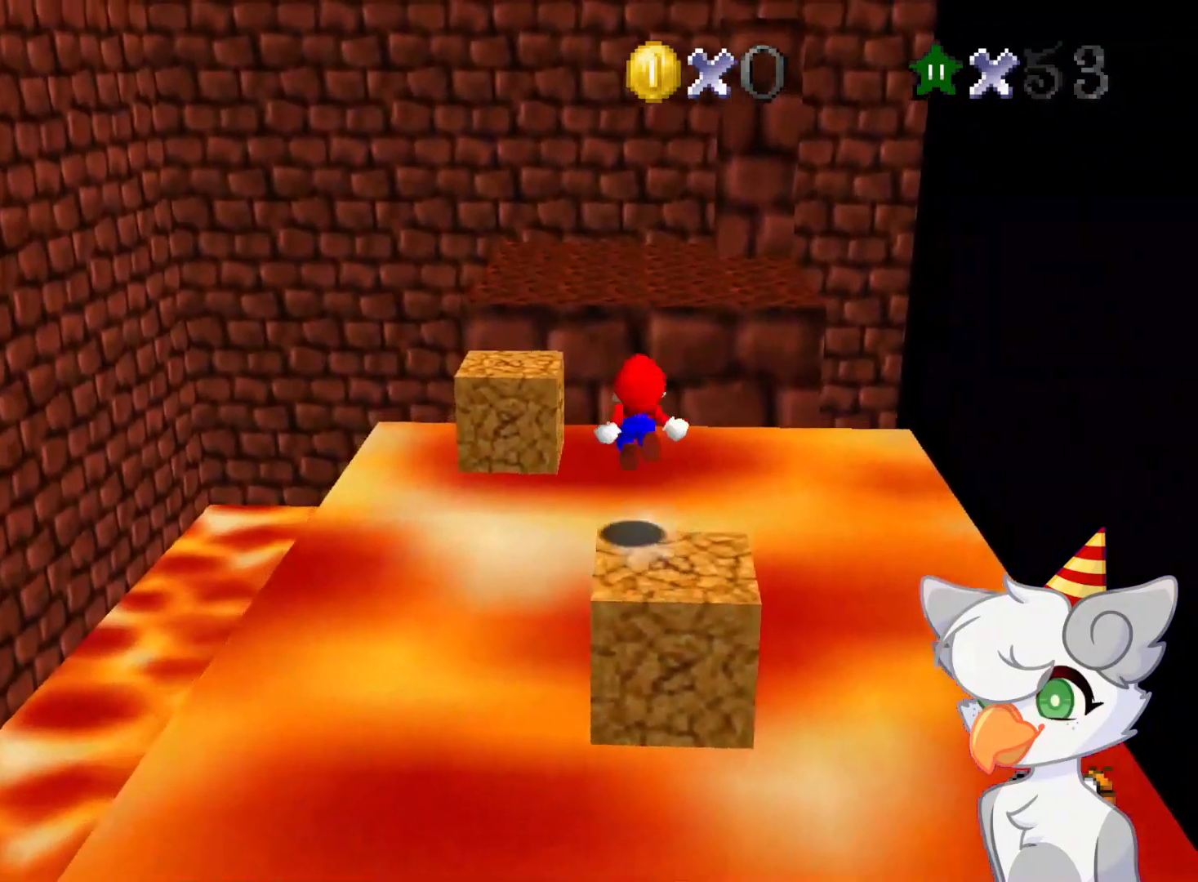
{"buttons": ["Z"], "left_stick": "center", "events": [[250, "left_stick", "center"]]}
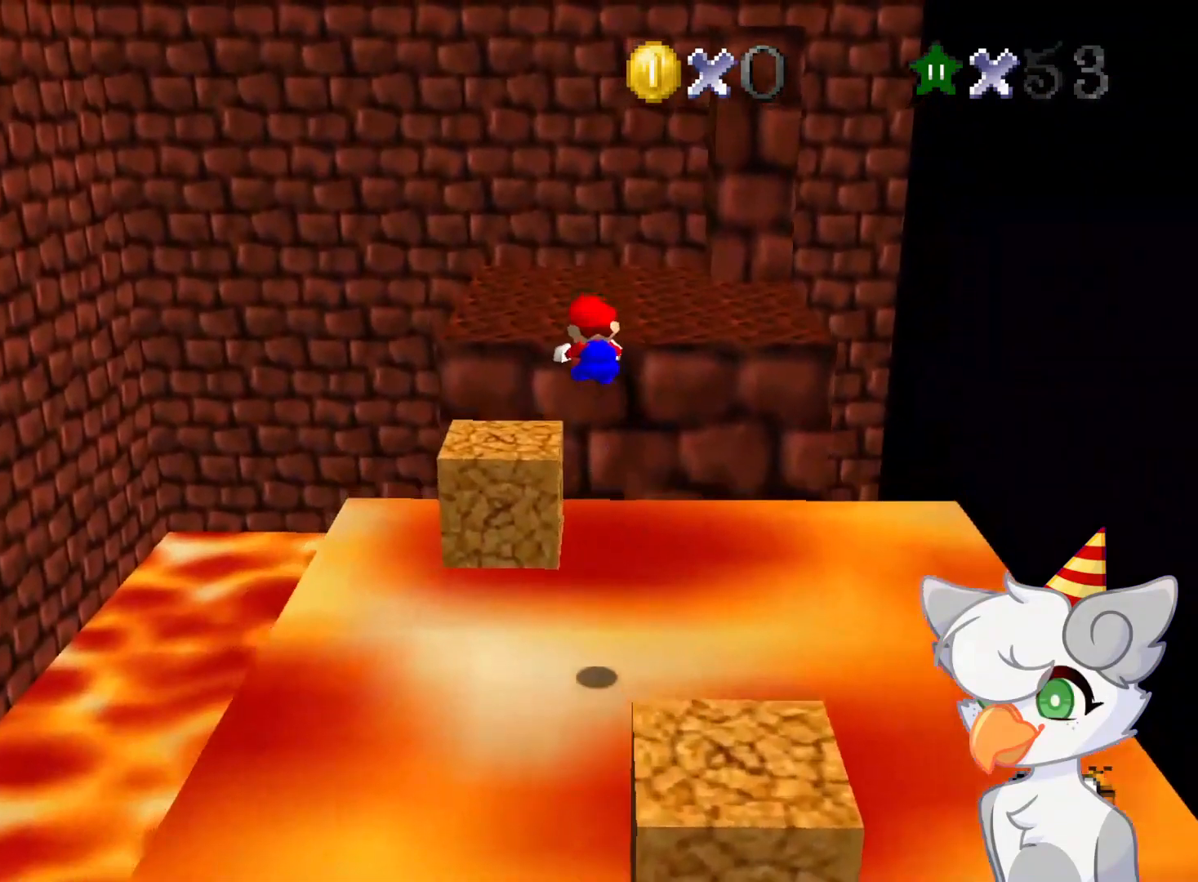
{"buttons": [], "left_stick": "center", "events": [[104, "left_stick", "left"], [187, "left_stick", "center"], [375, "Z", "up"]]}
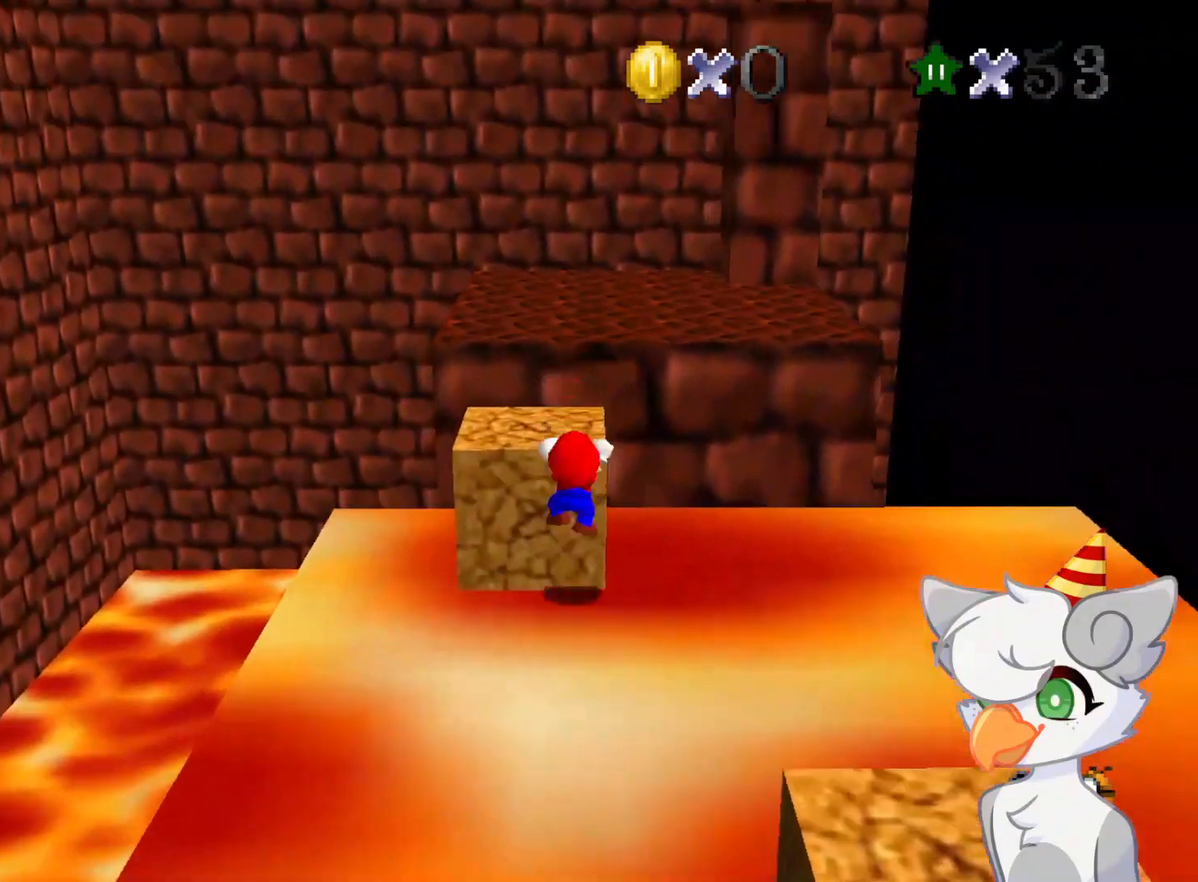
{"buttons": [], "left_stick": "up", "events": [[104, "A", "down"], [208, "A", "up"], [271, "left_stick", "up"]]}
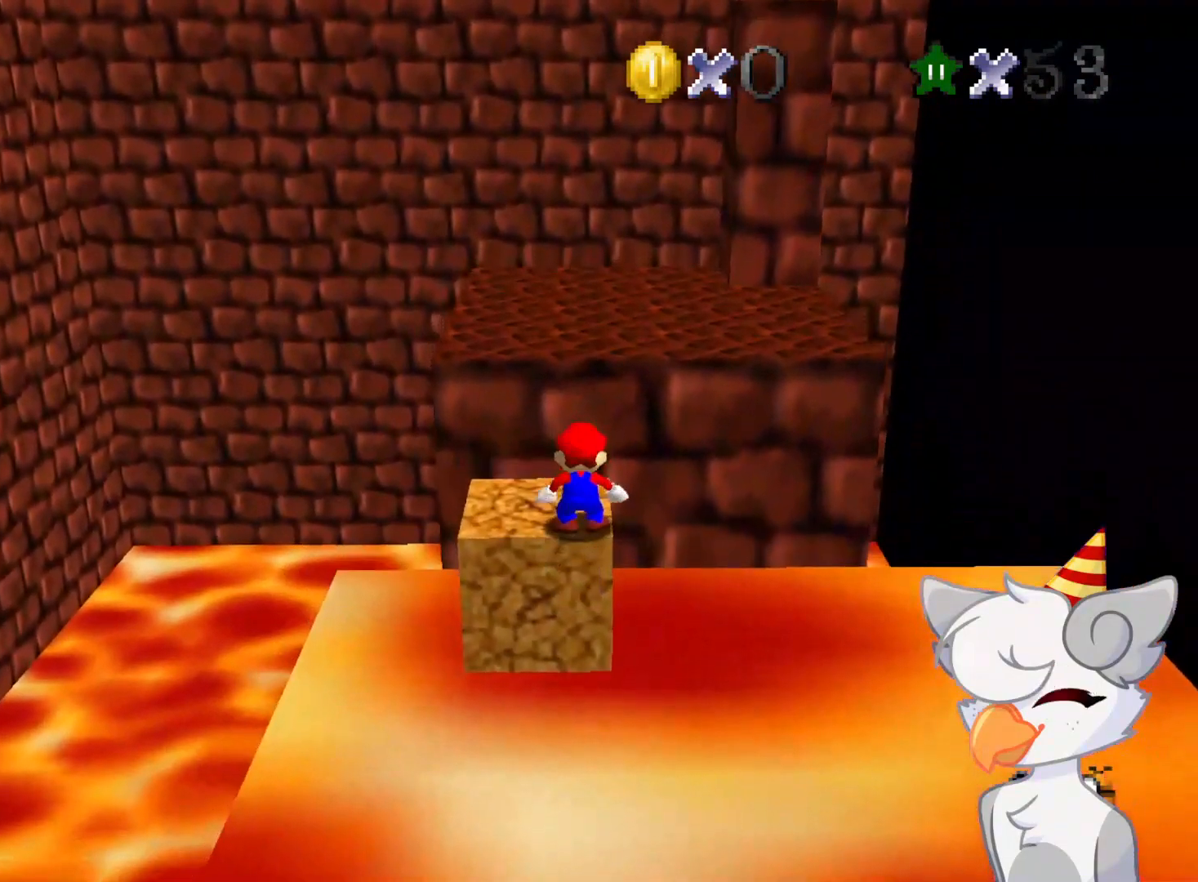
{"buttons": ["A", "Z"], "left_stick": "up", "events": [[437, "Z", "down"], [500, "A", "down"]]}
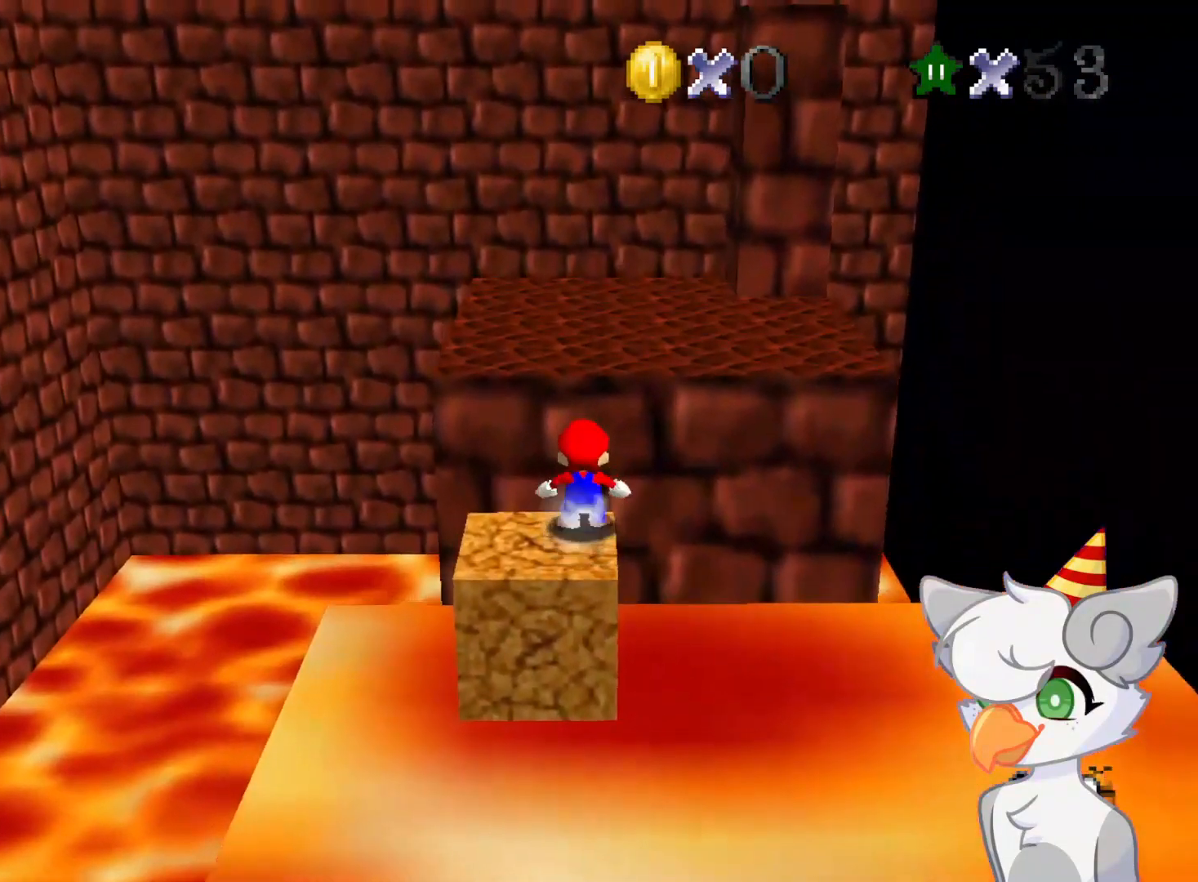
{"buttons": ["A", "Z"], "left_stick": "up", "events": []}
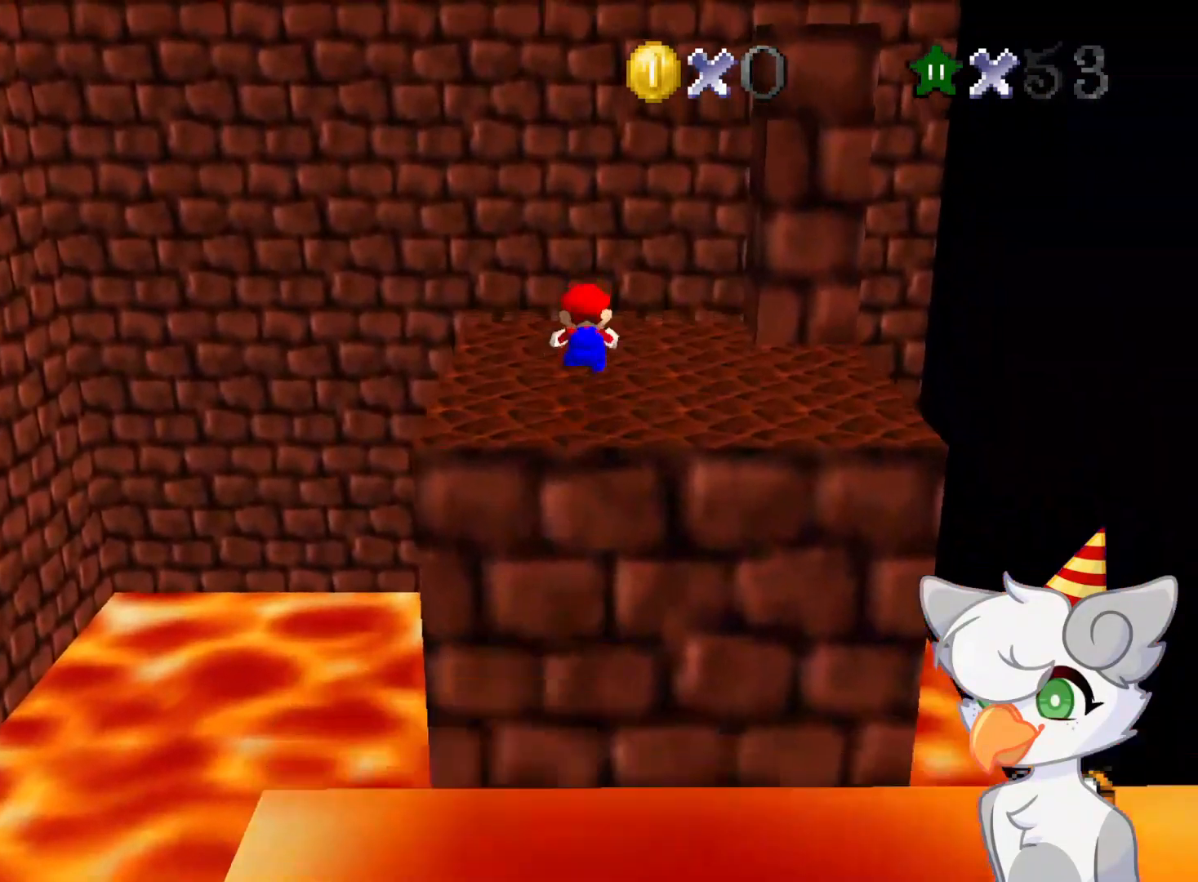
{"buttons": ["A", "Z"], "left_stick": "up", "events": []}
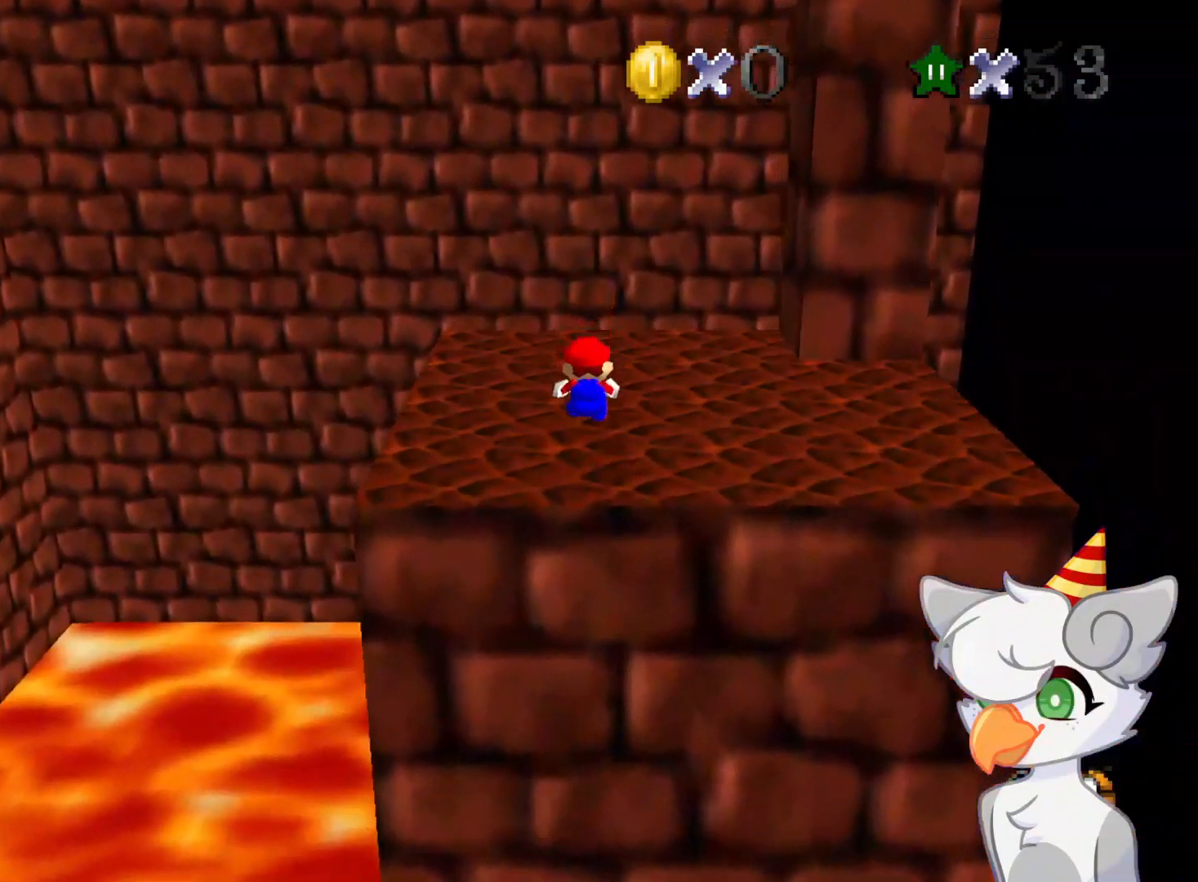
{"buttons": [], "left_stick": "up-right", "events": [[83, "A", "up"], [146, "Z", "up"], [333, "left_stick", "up-right"]]}
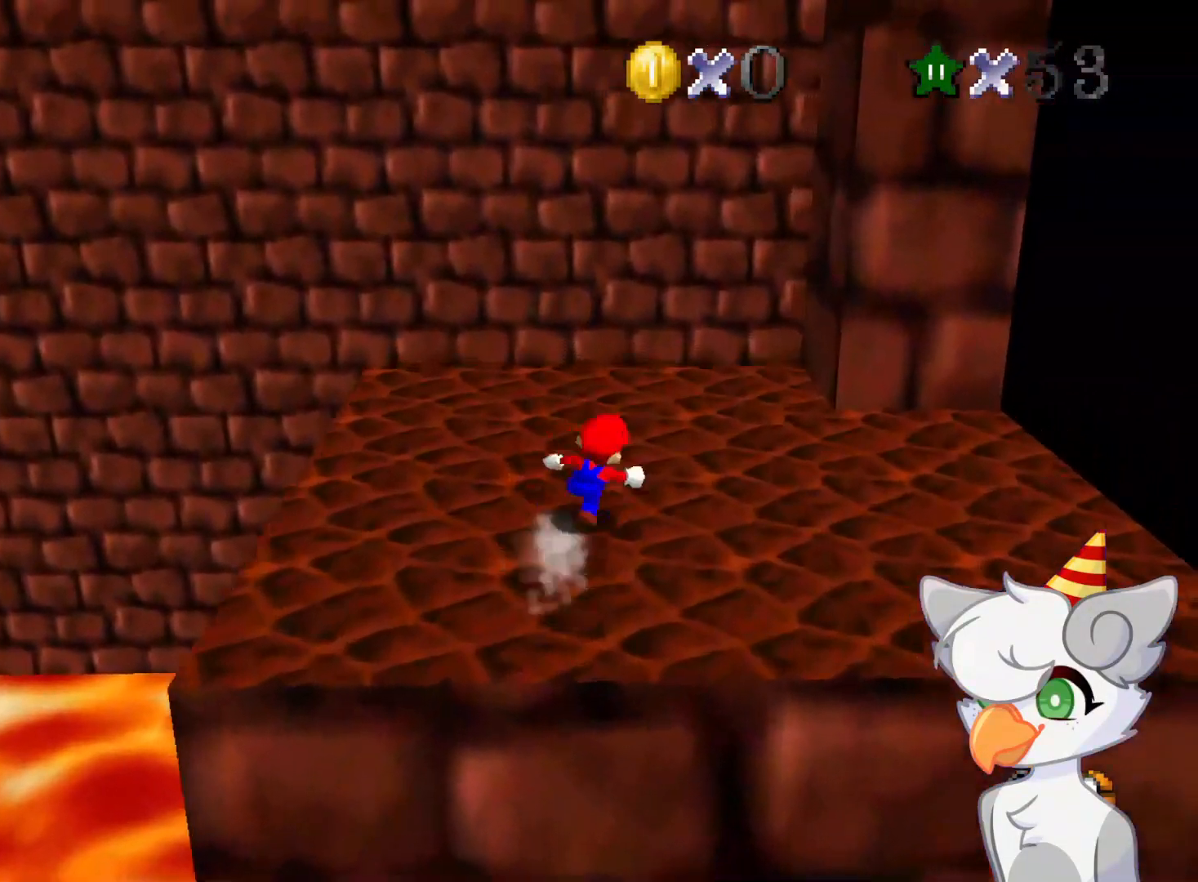
{"buttons": [], "left_stick": "up", "events": [[104, "left_stick", "up"]]}
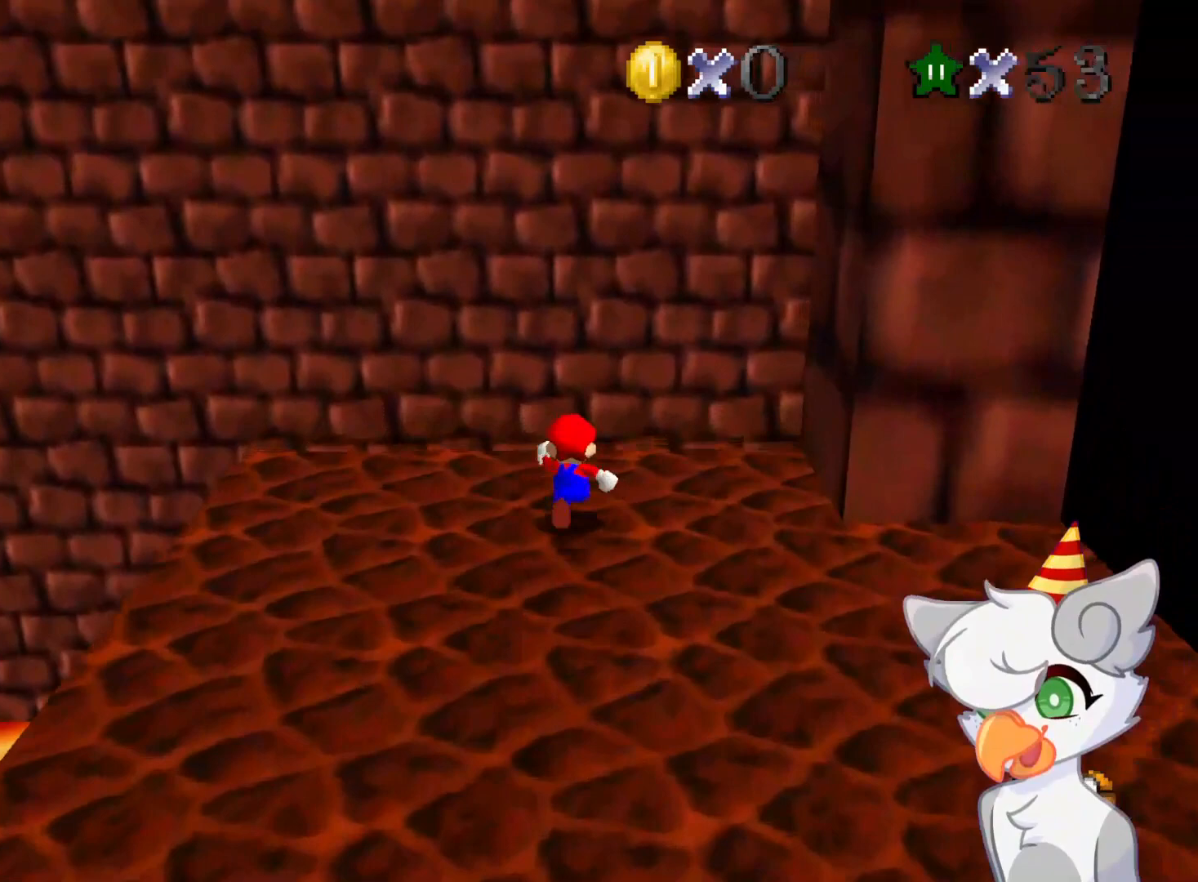
{"buttons": ["A", "Z"], "left_stick": "up", "events": [[41, "Z", "down"], [104, "A", "down"]]}
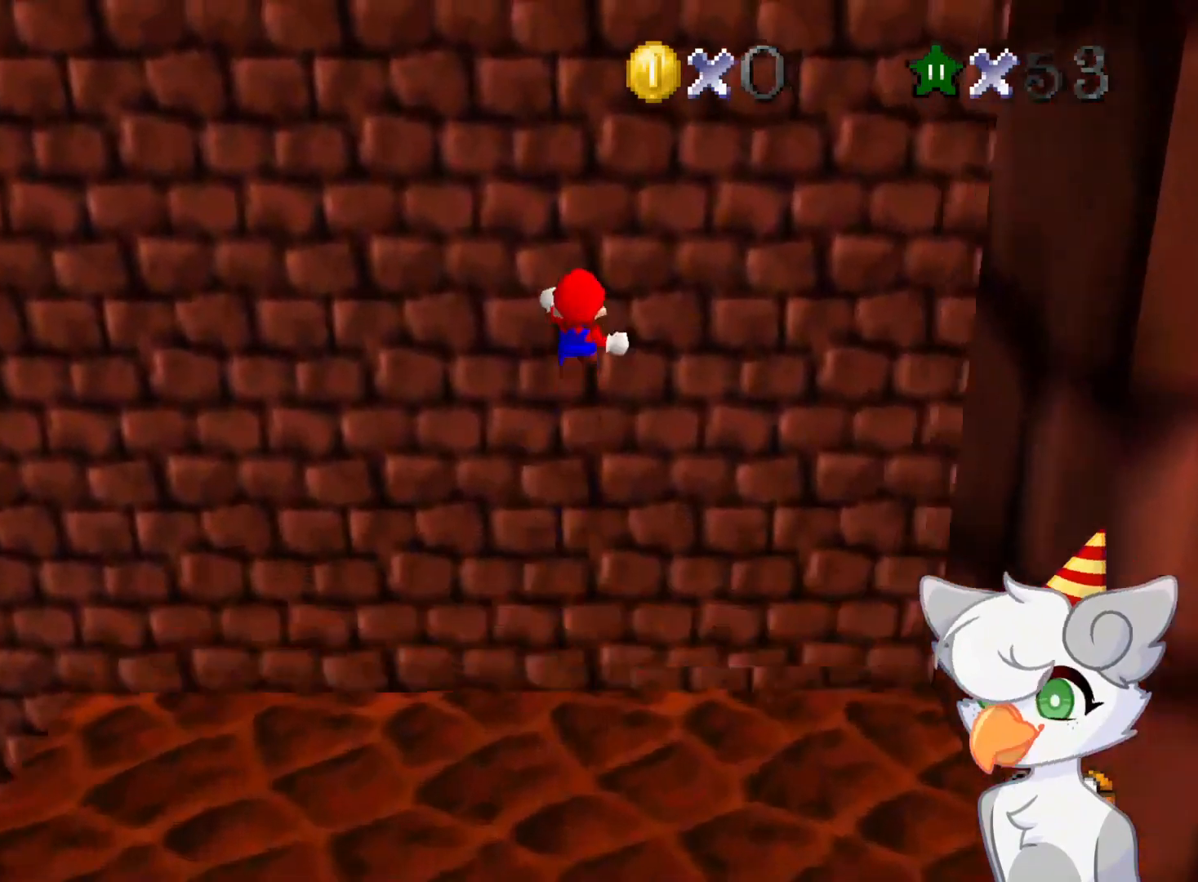
{"buttons": ["A", "Z"], "left_stick": "up-right", "events": [[396, "left_stick", "up-right"]]}
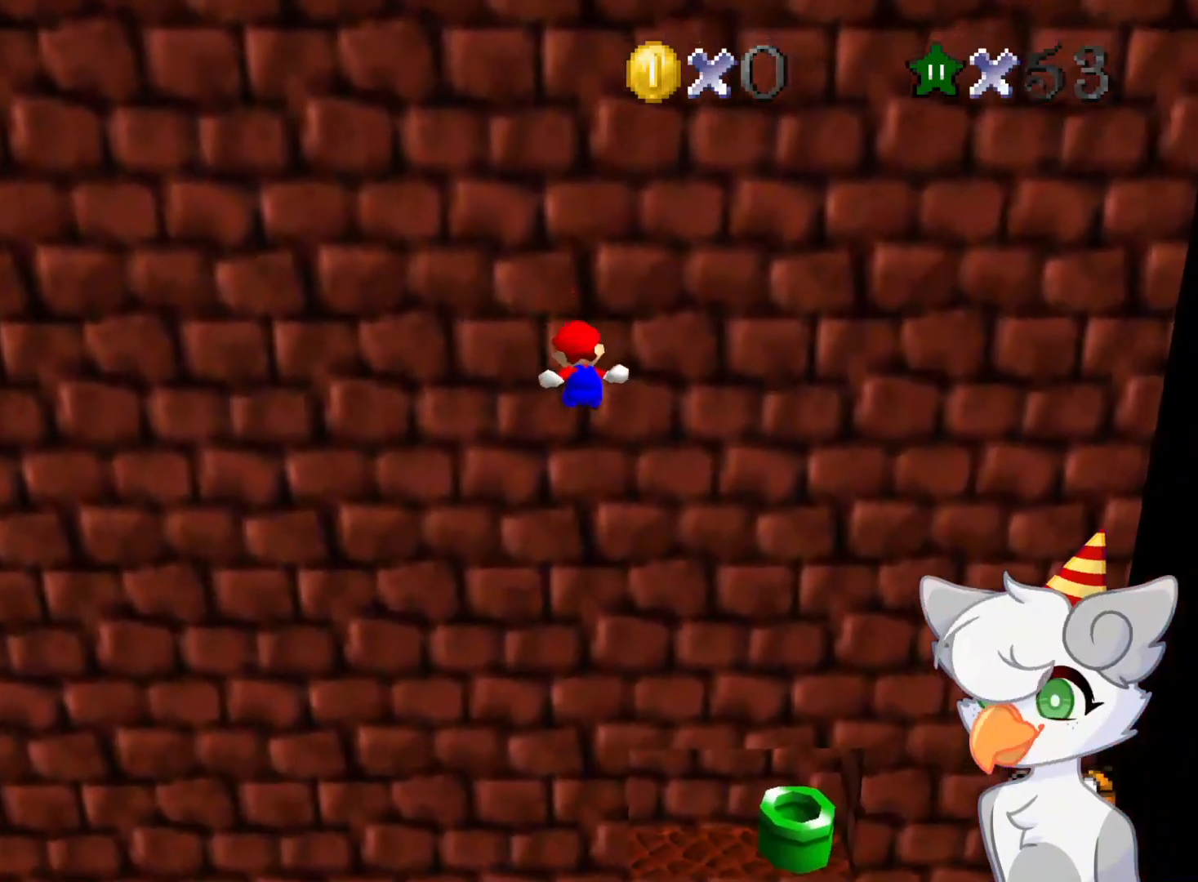
{"buttons": ["A", "Z"], "left_stick": "up-right", "events": []}
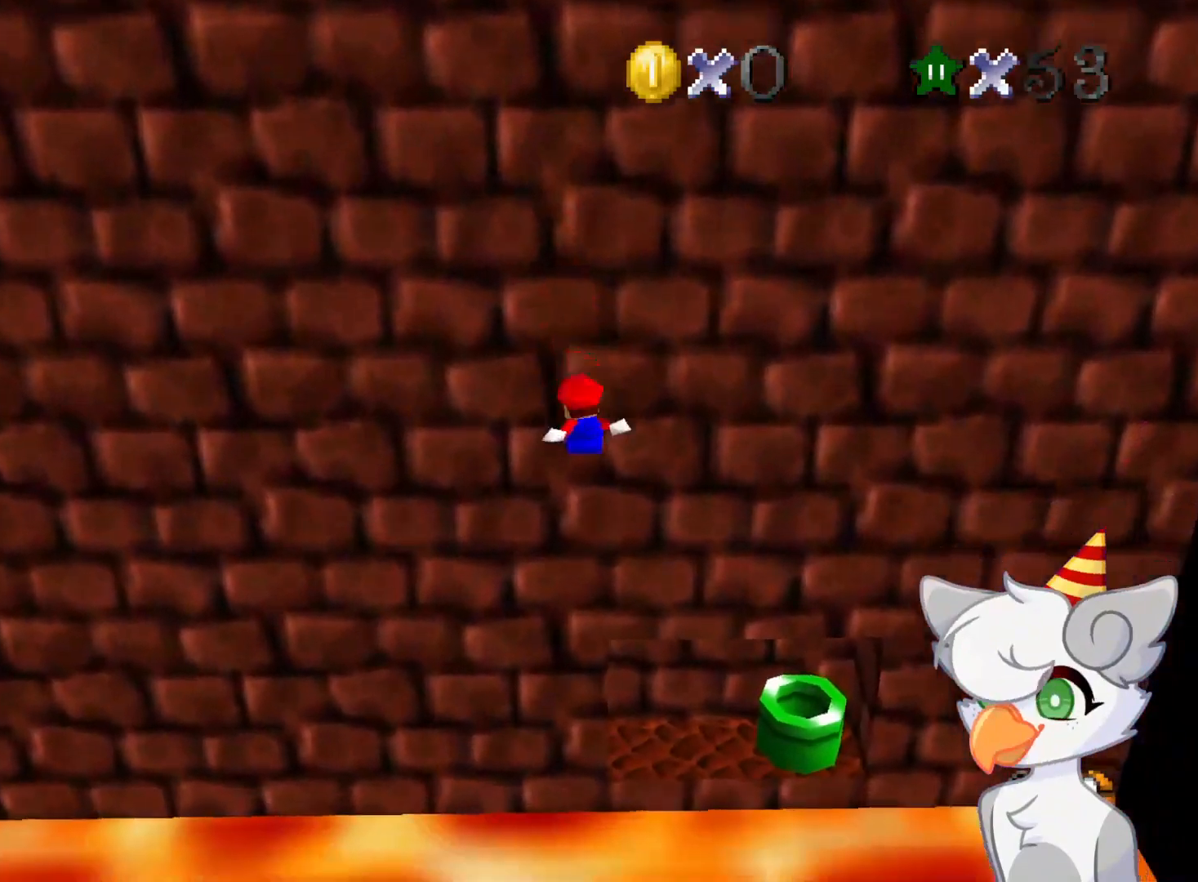
{"buttons": ["A", "Z"], "left_stick": "up-right", "events": []}
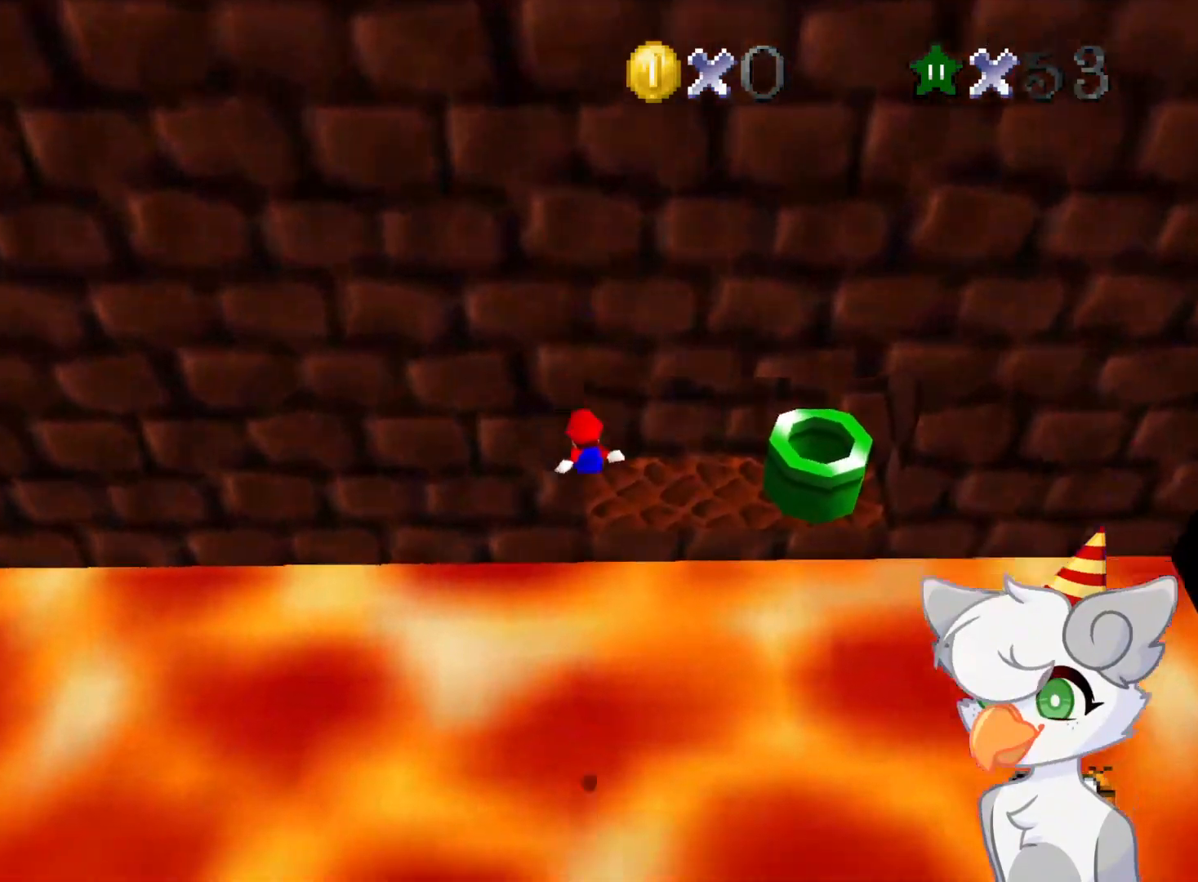
{"buttons": ["A", "Z"], "left_stick": "up", "events": [[375, "left_stick", "up"]]}
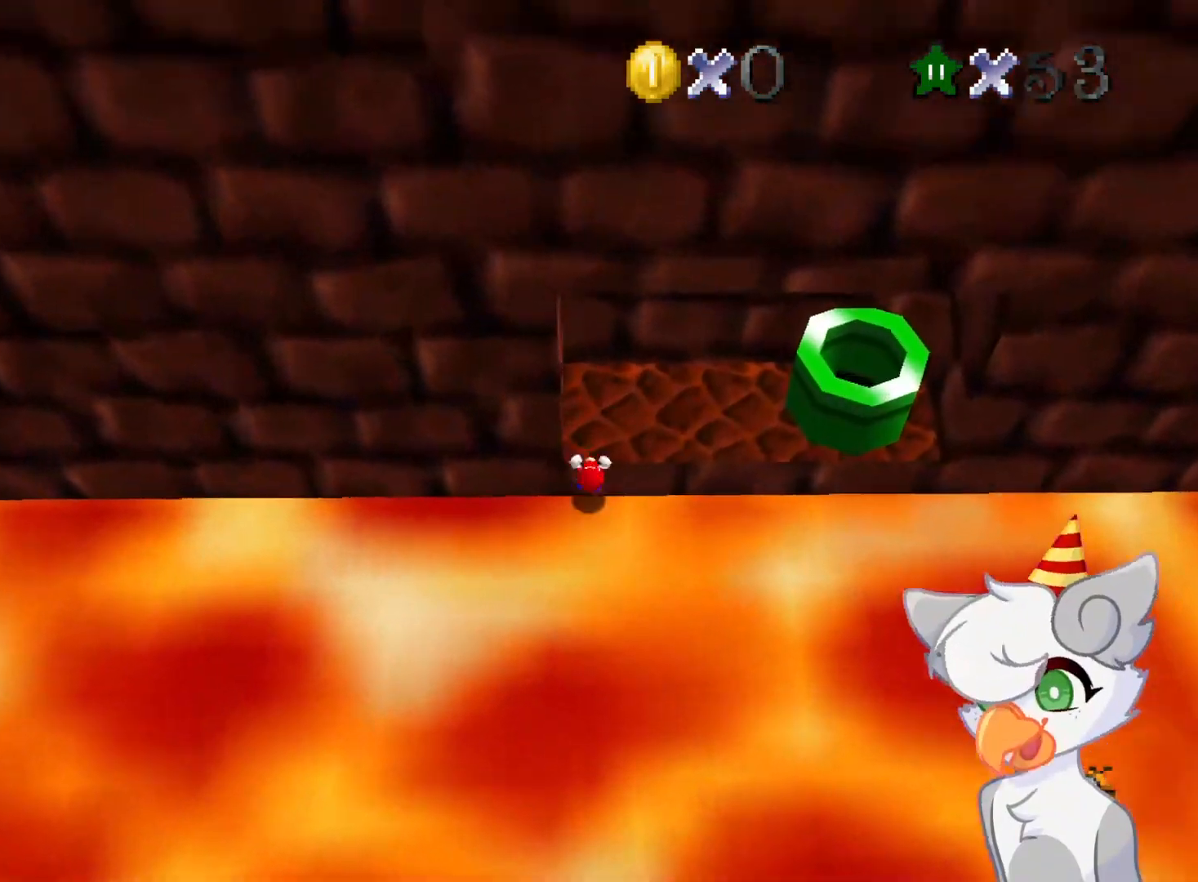
{"buttons": [], "left_stick": "center", "events": [[83, "A", "up"], [146, "A", "down"], [146, "Z", "up"], [250, "A", "up"], [396, "left_stick", "center"]]}
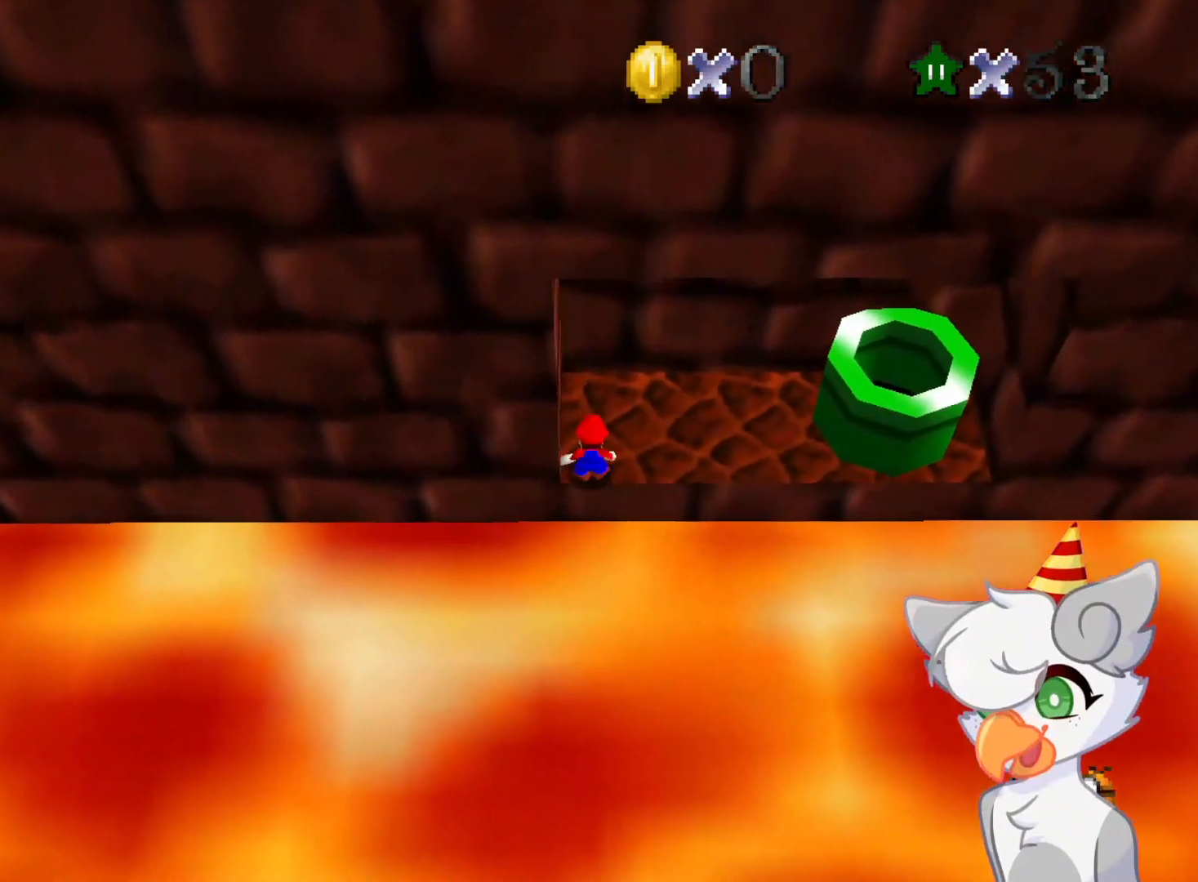
{"buttons": [], "left_stick": "right", "events": [[21, "left_stick", "right"]]}
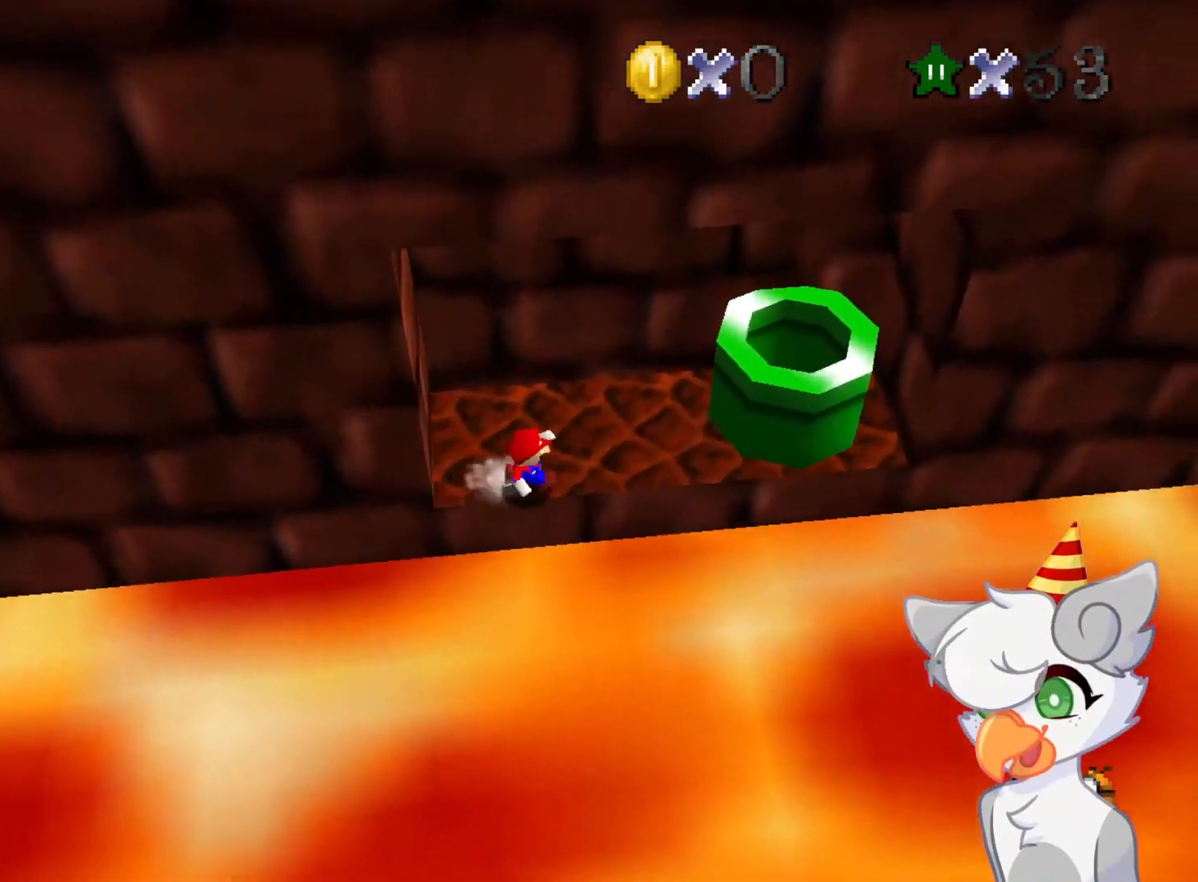
{"buttons": [], "left_stick": "center", "events": [[83, "A", "down"], [83, "left_stick", "up-right"], [312, "A", "up"], [479, "left_stick", "center"]]}
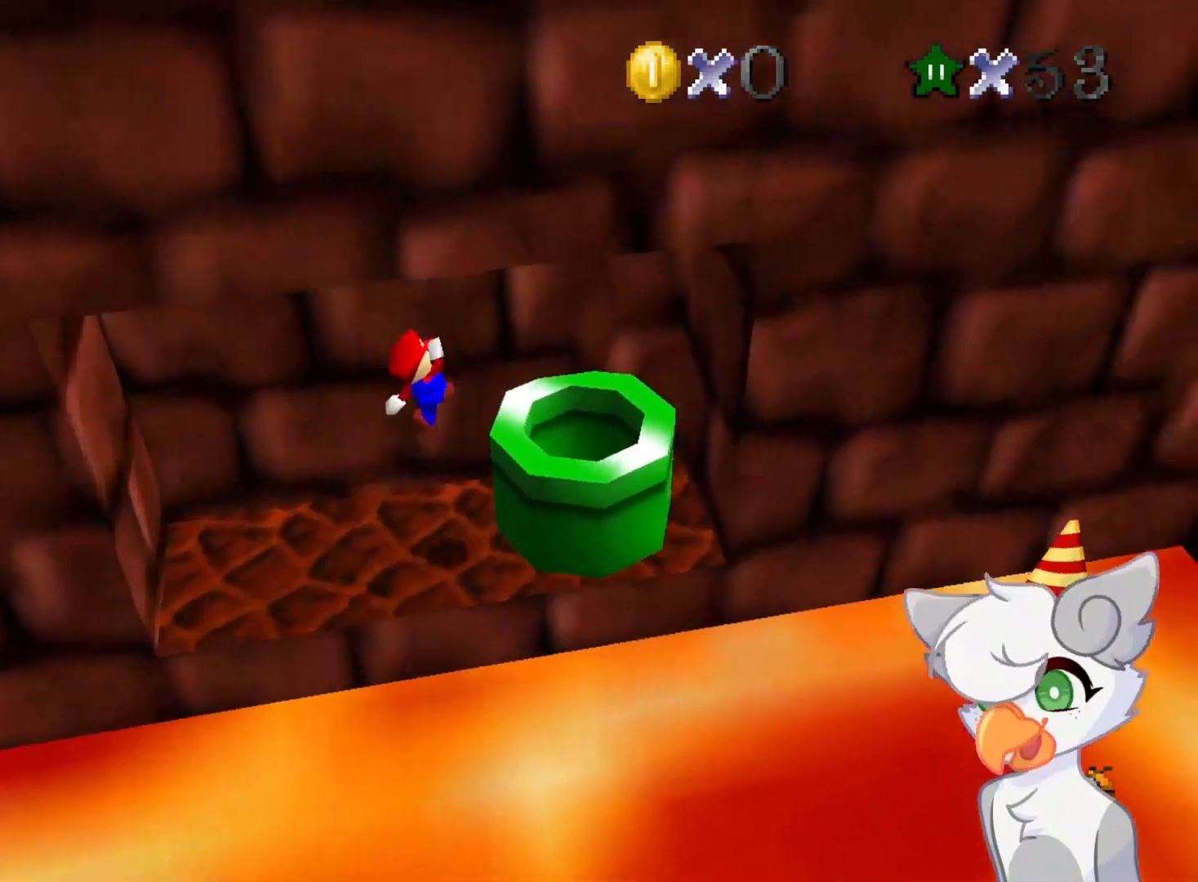
{"buttons": [], "left_stick": "center", "events": []}
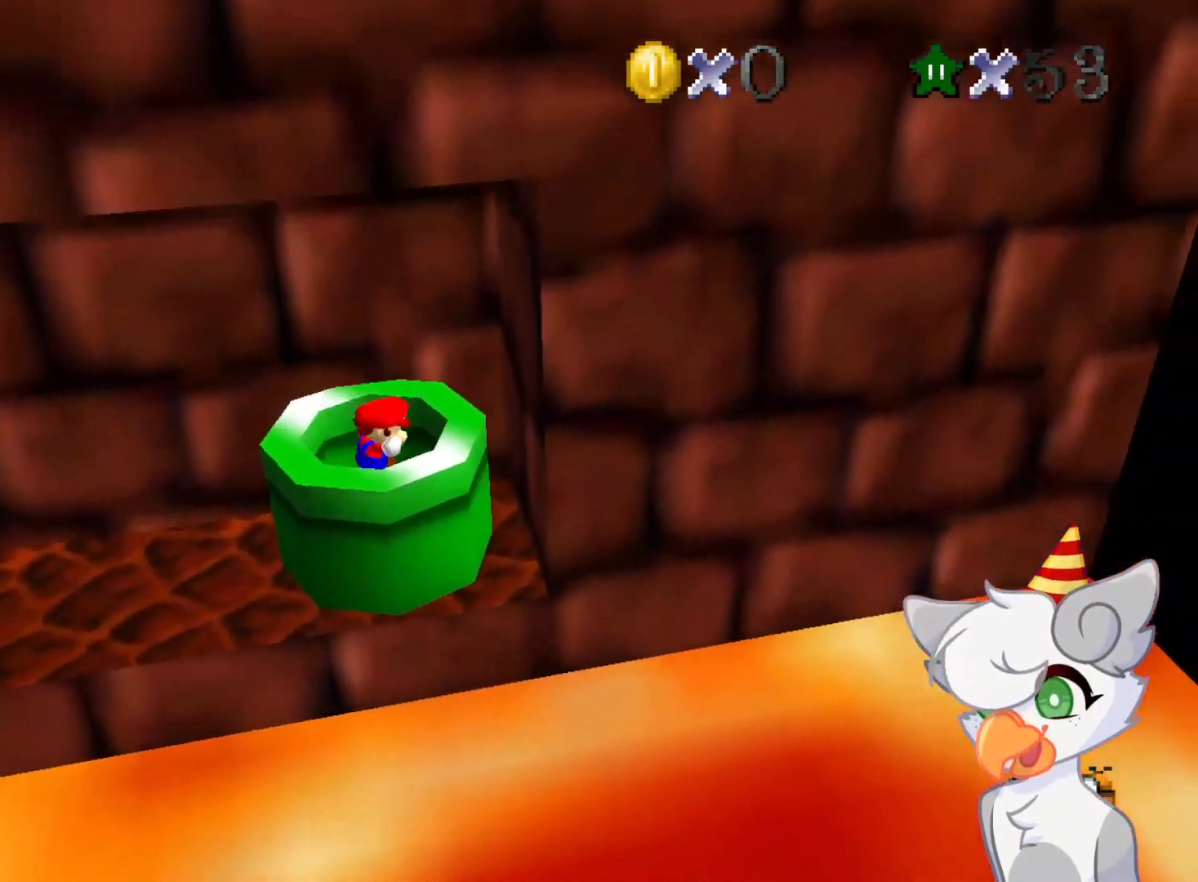
{"buttons": [], "left_stick": "center", "events": []}
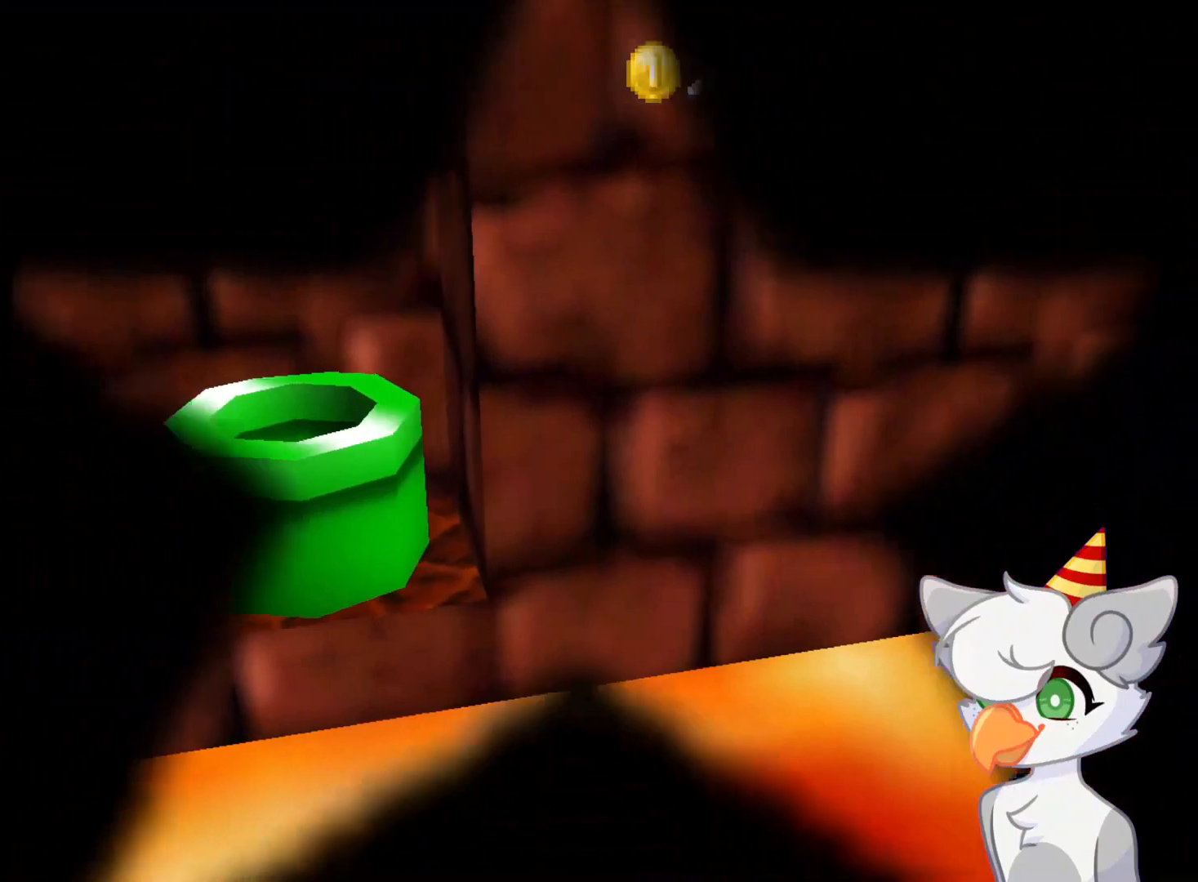
{"buttons": [], "left_stick": "center", "events": []}
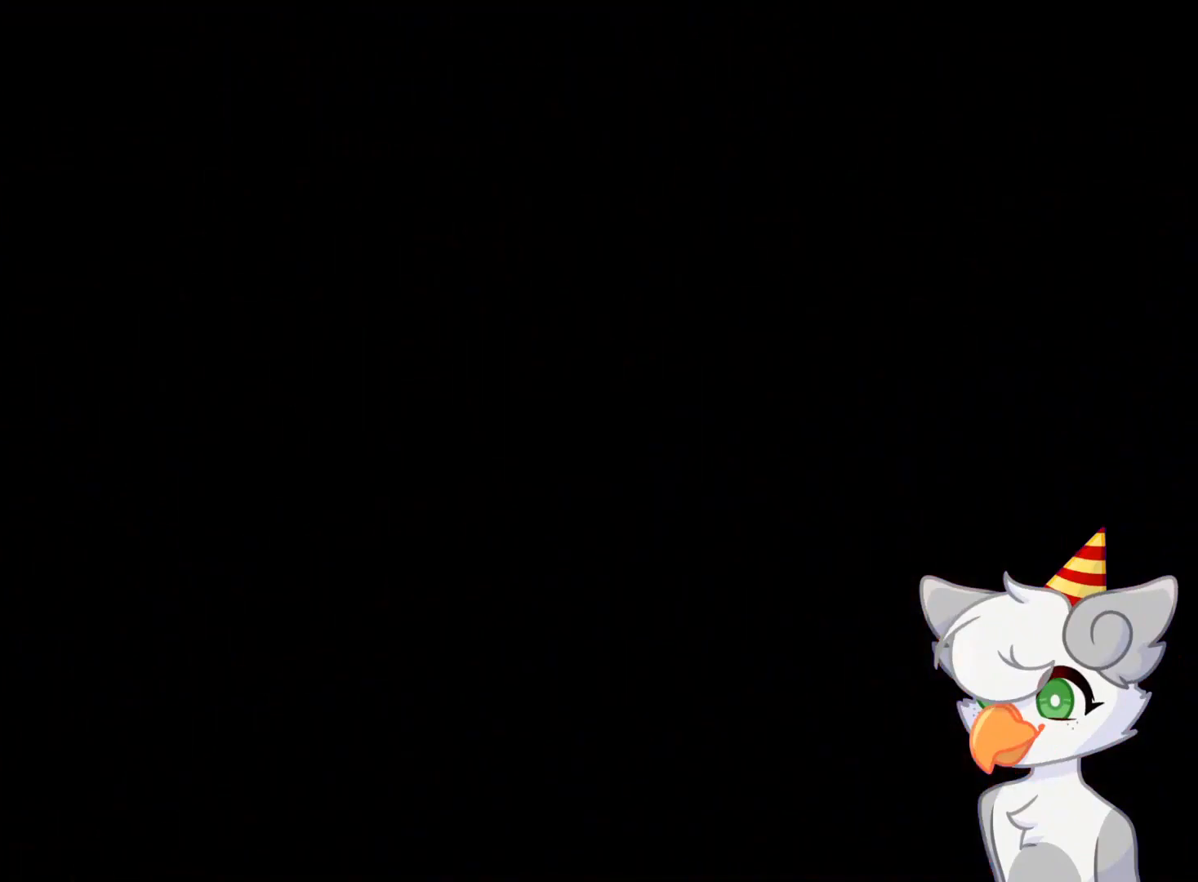
{"buttons": [], "left_stick": "center", "events": []}
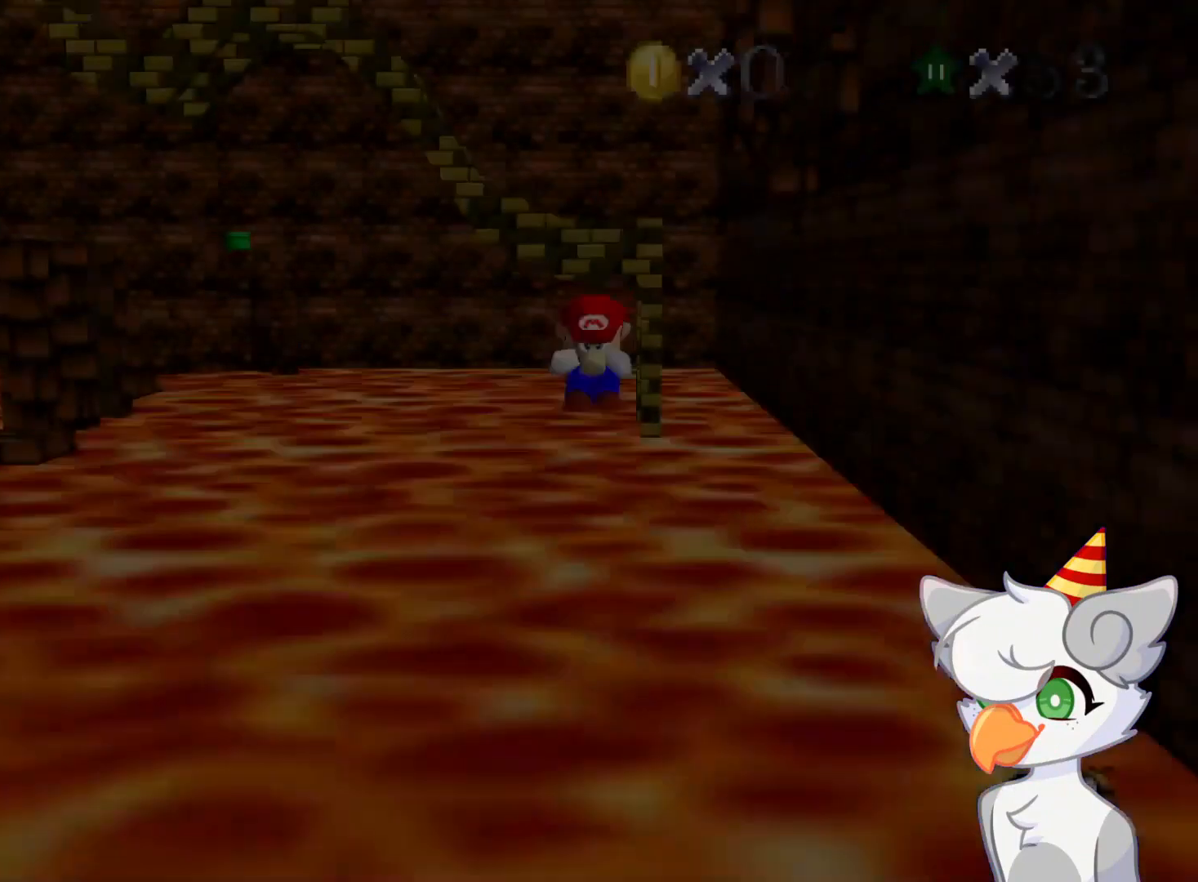
{"buttons": ["C_RIGHT"], "left_stick": "center", "events": [[437, "C_RIGHT", "down"]]}
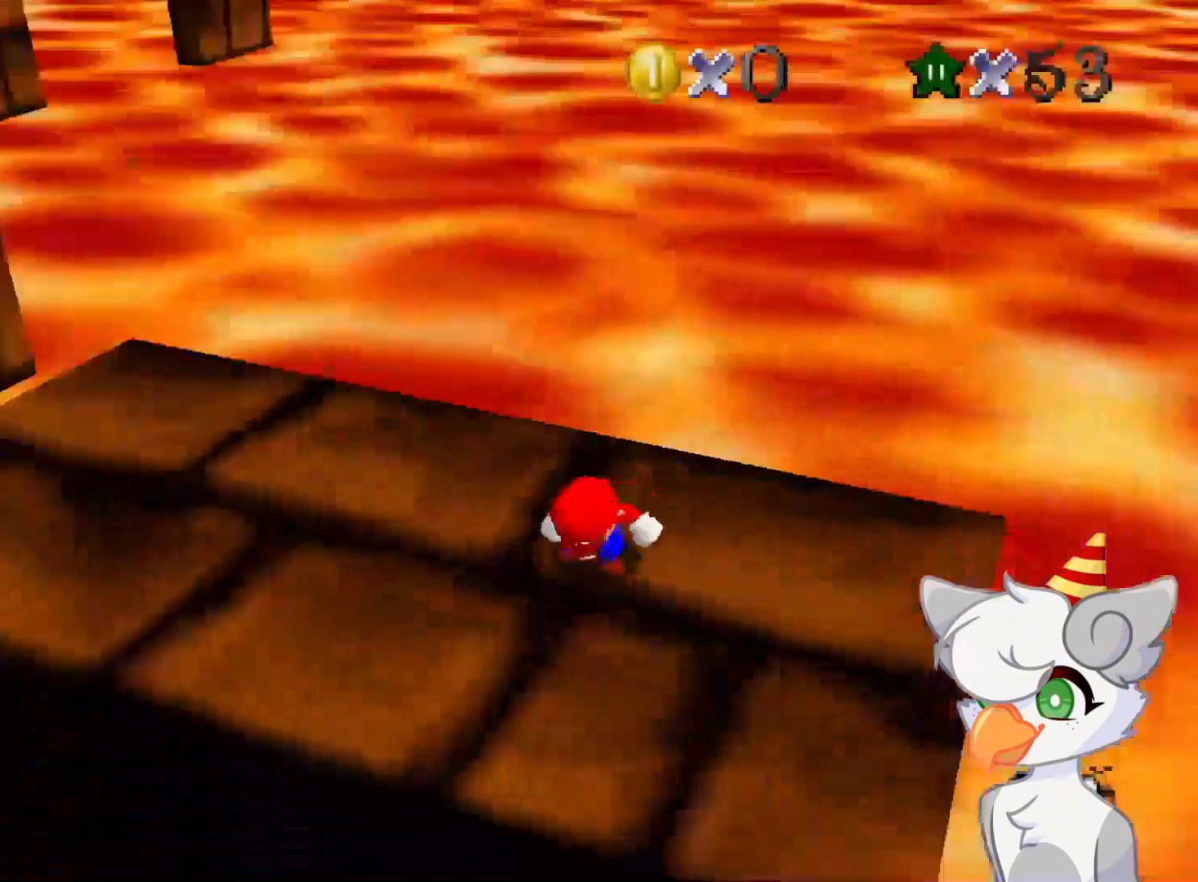
{"buttons": [], "left_stick": "left", "events": [[104, "C_RIGHT", "up"], [104, "left_stick", "left"]]}
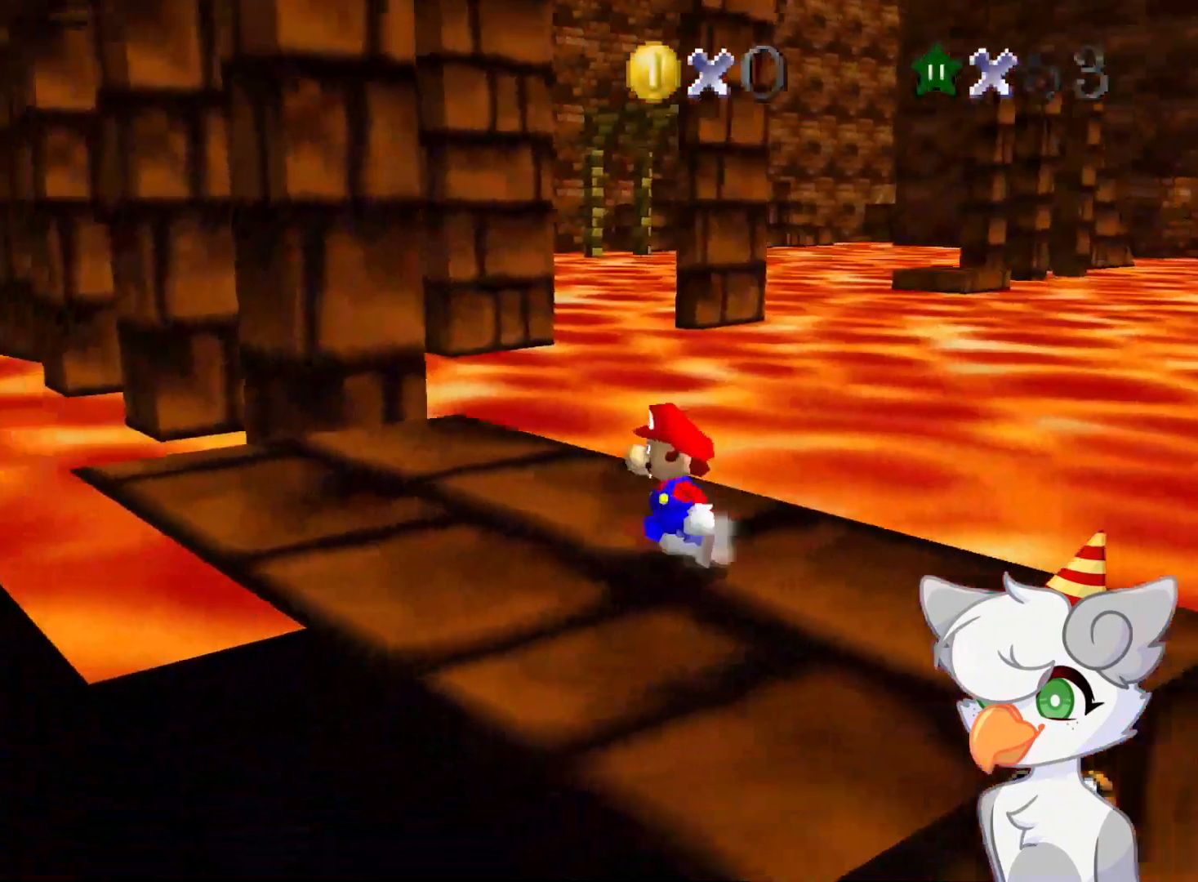
{"buttons": [], "left_stick": "up-left", "events": [[479, "left_stick", "up-left"]]}
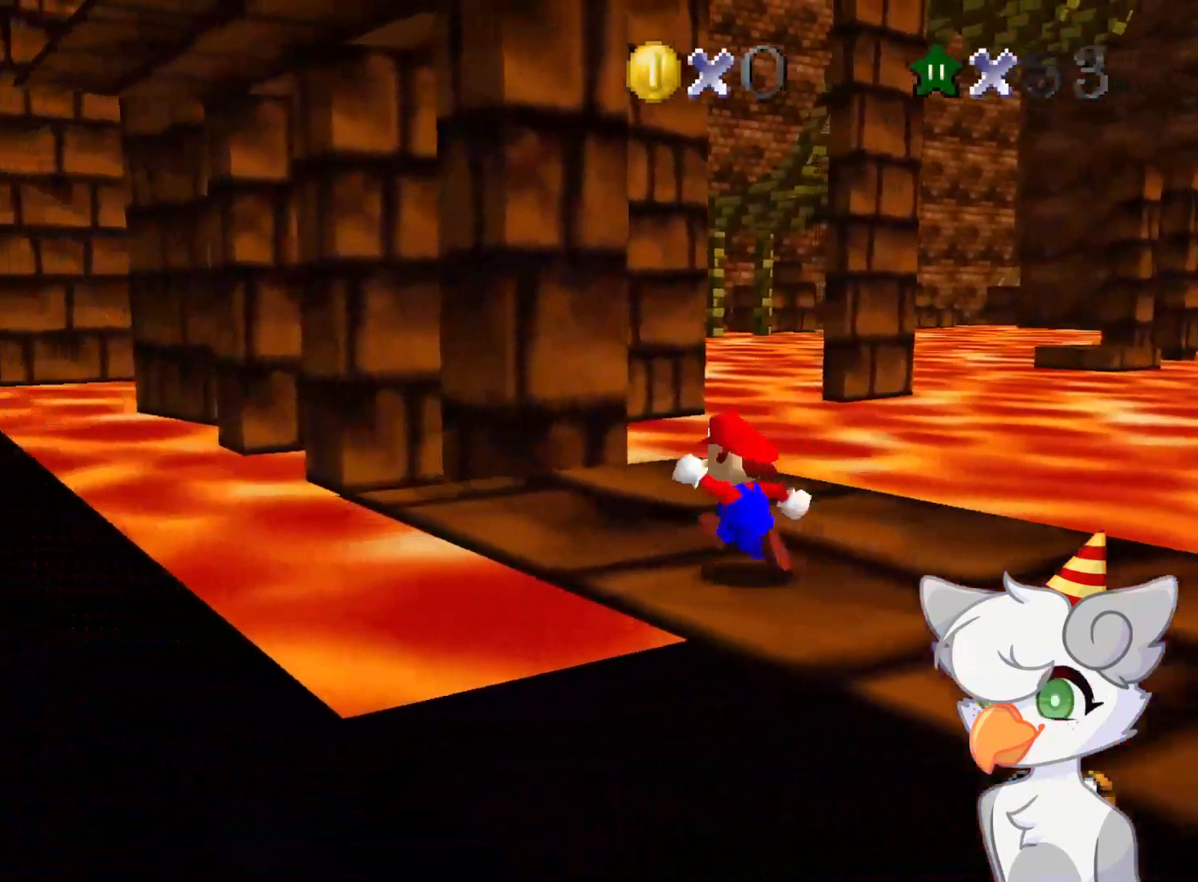
{"buttons": [], "left_stick": "center", "events": [[271, "left_stick", "center"]]}
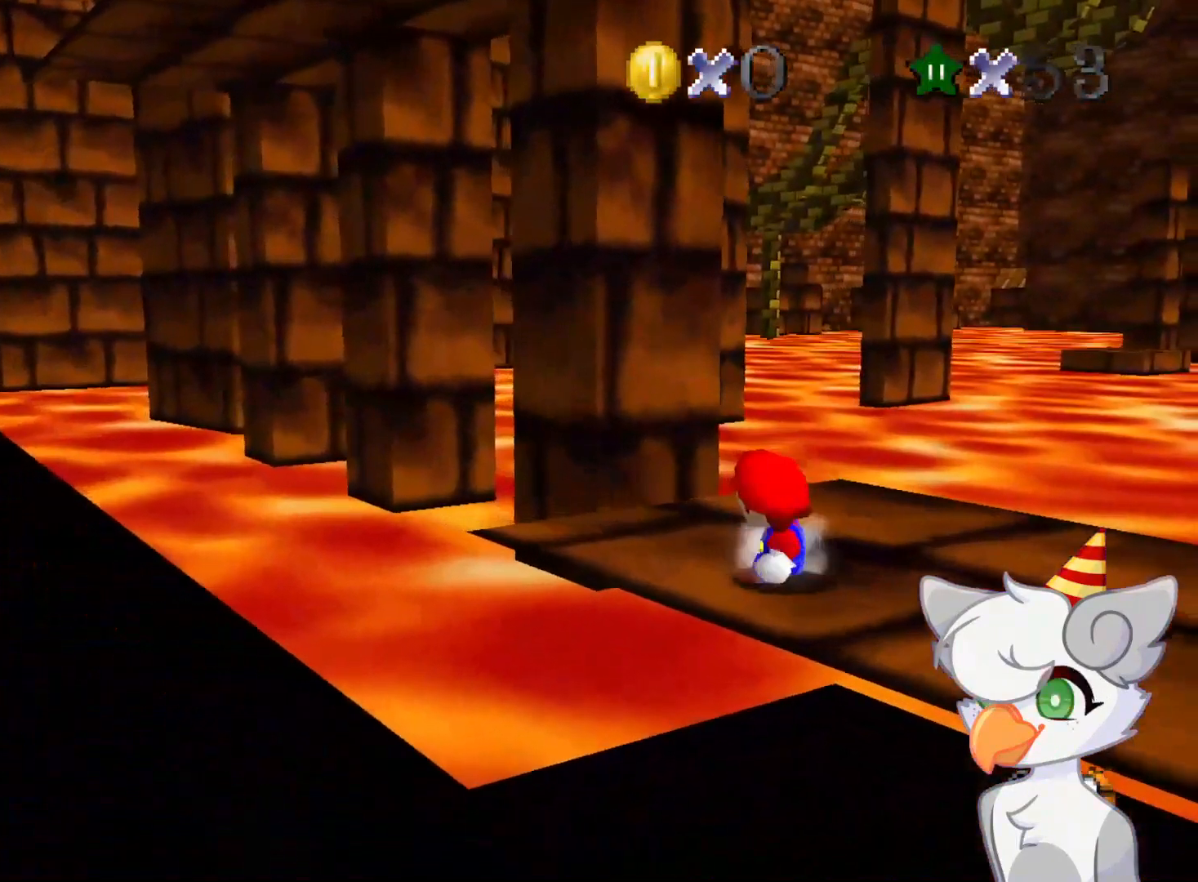
{"buttons": [], "left_stick": "center", "events": [[125, "DPAD_LEFT", "down"], [271, "DPAD_LEFT", "up"]]}
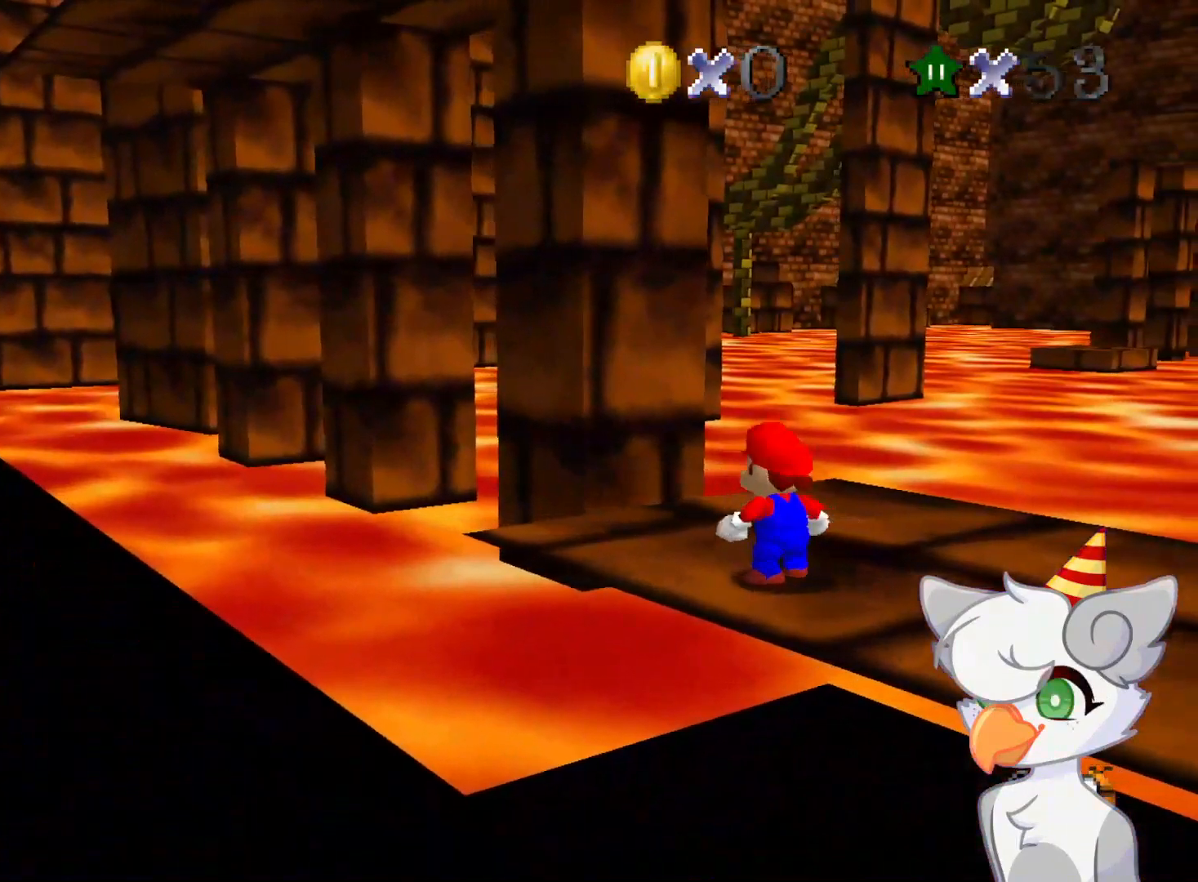
{"buttons": [], "left_stick": "up", "events": [[41, "left_stick", "up-left"], [437, "left_stick", "up"]]}
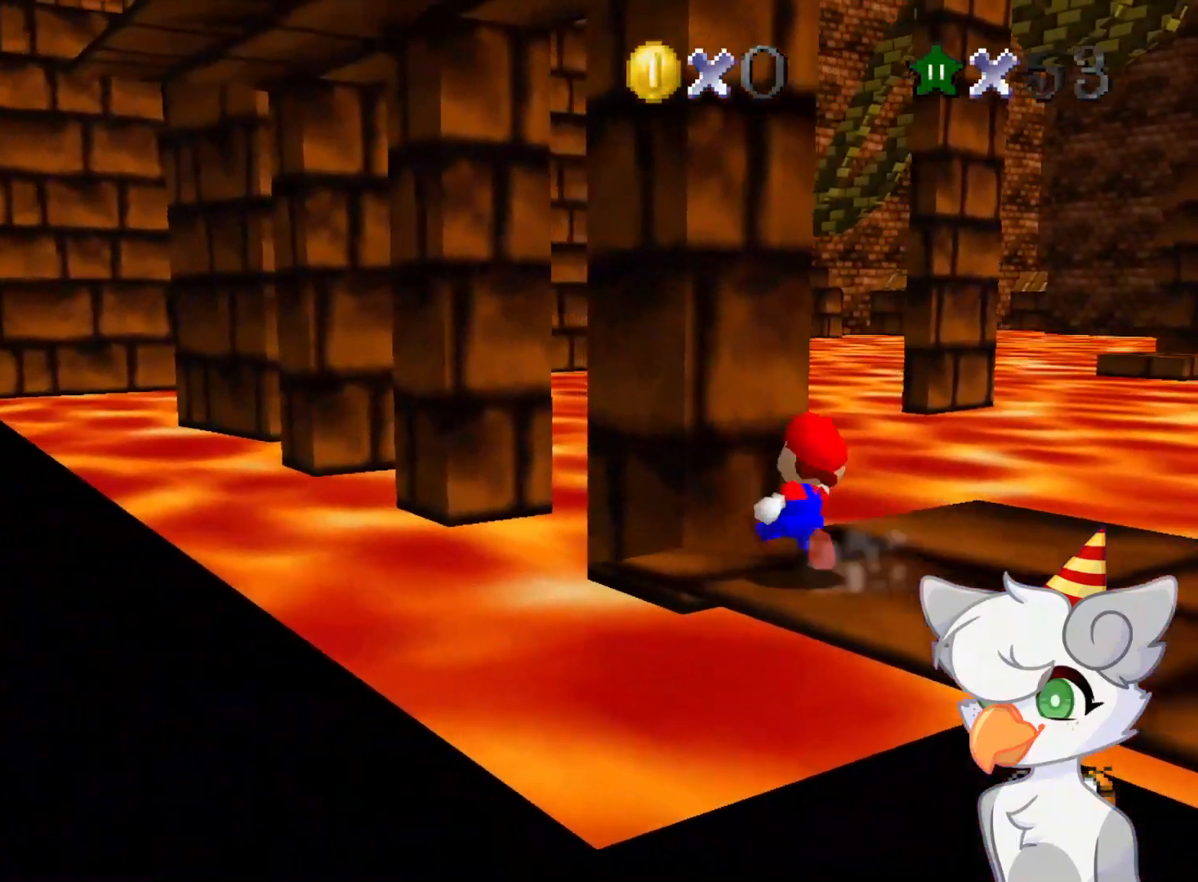
{"buttons": ["C_DOWN", "C_RIGHT"], "left_stick": "left", "events": [[146, "Z", "down"], [166, "A", "down"], [271, "A", "up"], [271, "left_stick", "left"], [312, "Z", "up"], [396, "C_DOWN", "down"], [479, "C_RIGHT", "down"]]}
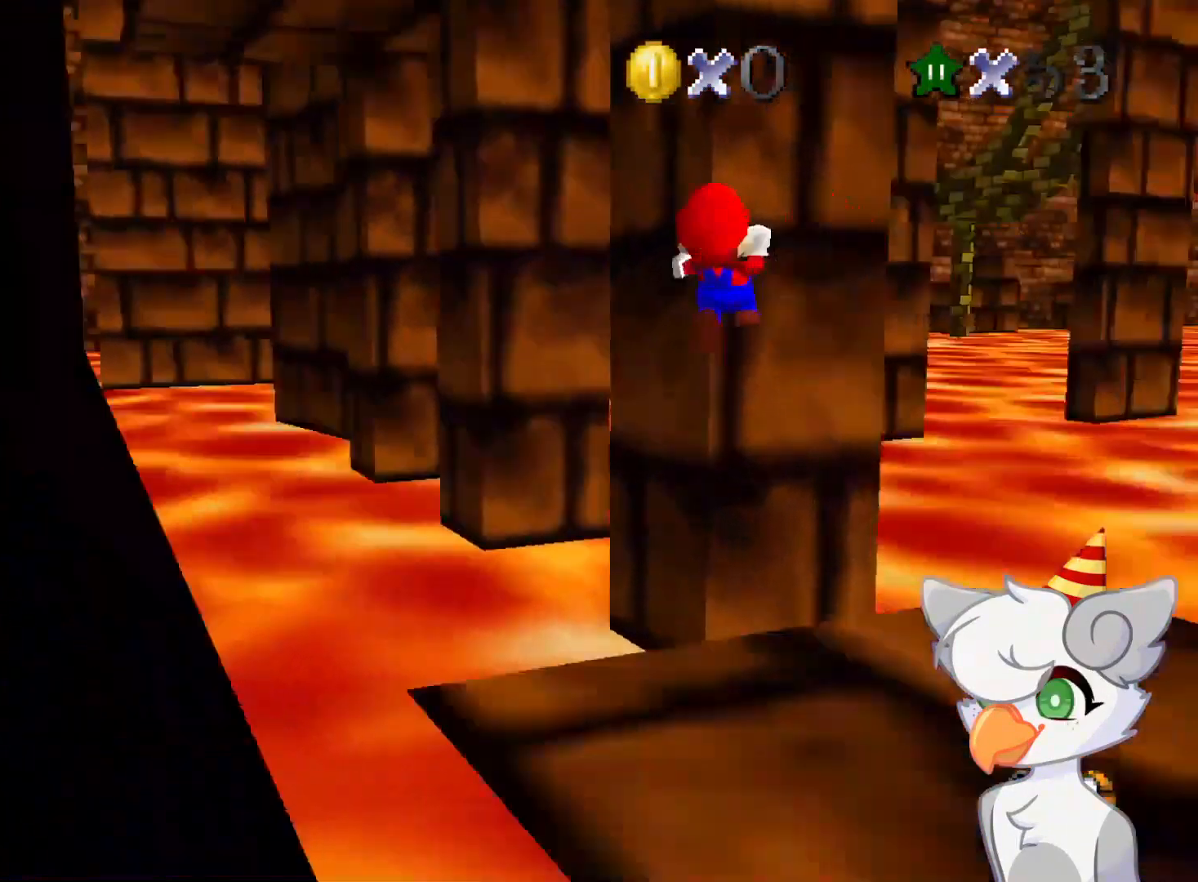
{"buttons": [], "left_stick": "up", "events": [[41, "C_DOWN", "up"], [41, "C_RIGHT", "up"], [166, "left_stick", "up-left"], [208, "C_DOWN", "down"], [271, "C_DOWN", "up"], [375, "left_stick", "up-right"], [479, "left_stick", "up"]]}